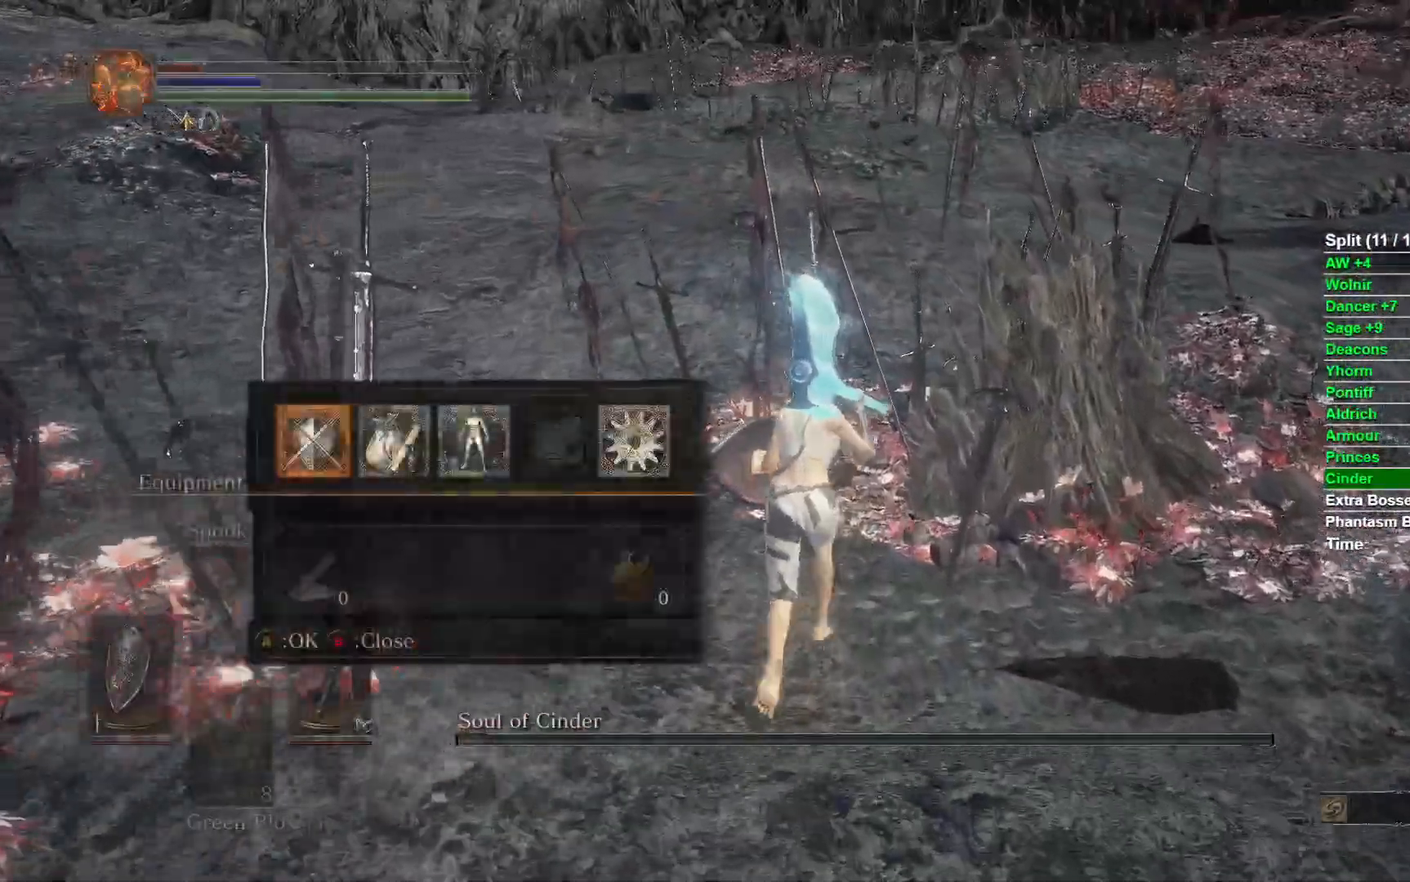
Gameplay with a controller (Xbox layout); each line is a JSON object with the inputs held at the frame after it (dt_ms = milliseconds from this image to that frame). "events" lists button and stick changes between this image and that frame as [ms after this image, input, new state], when the widget could be followed in between.
{"dt_ms": 1000, "buttons": [], "left_stick": "up", "right_stick": "center"}
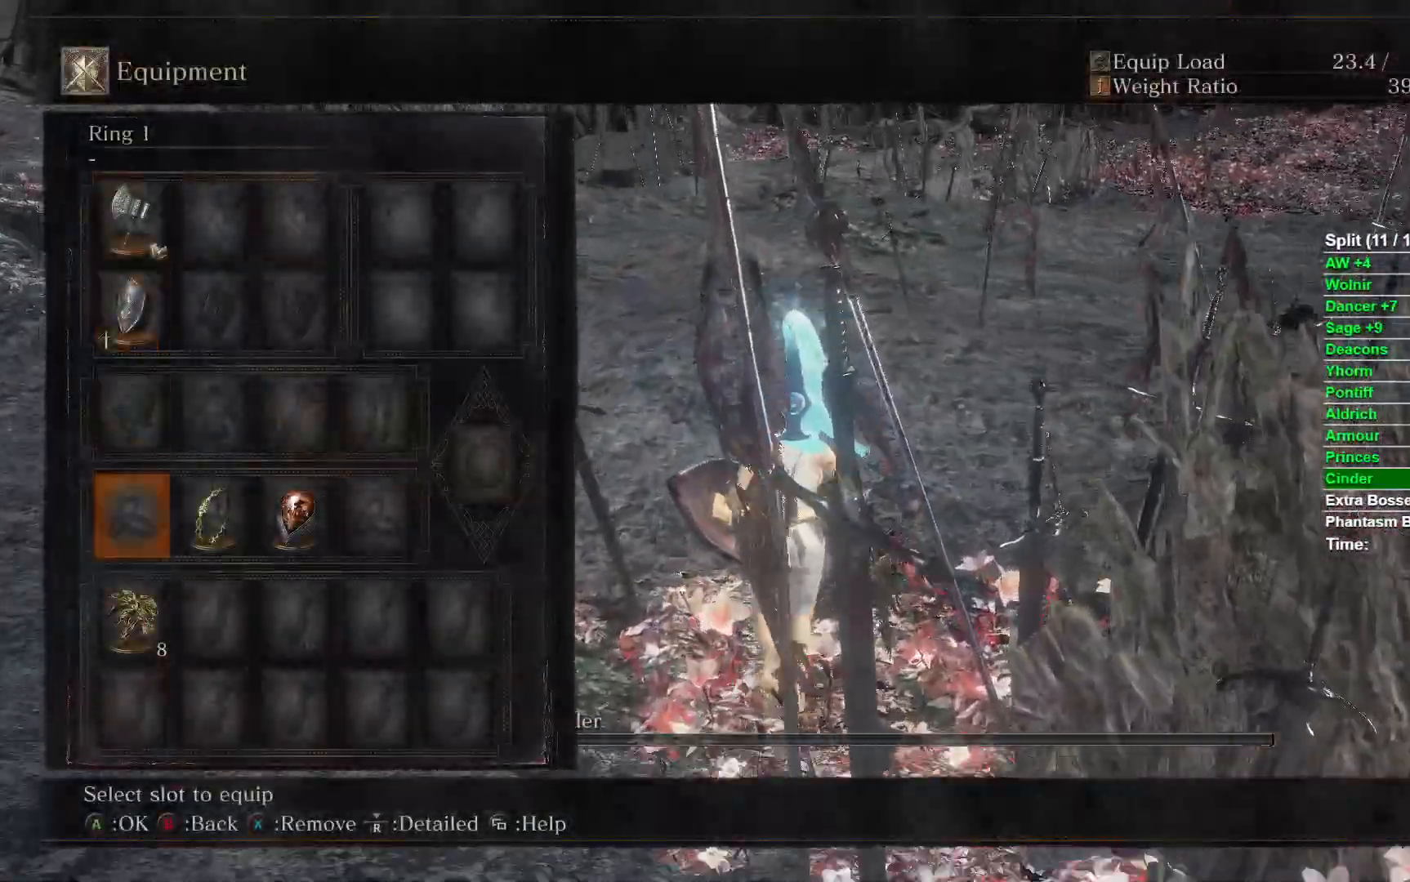
{"dt_ms": 500, "buttons": [], "left_stick": "up", "right_stick": "center", "events": [[117, "A", "down"], [233, "A", "up"], [350, "A", "down"], [450, "A", "up"]]}
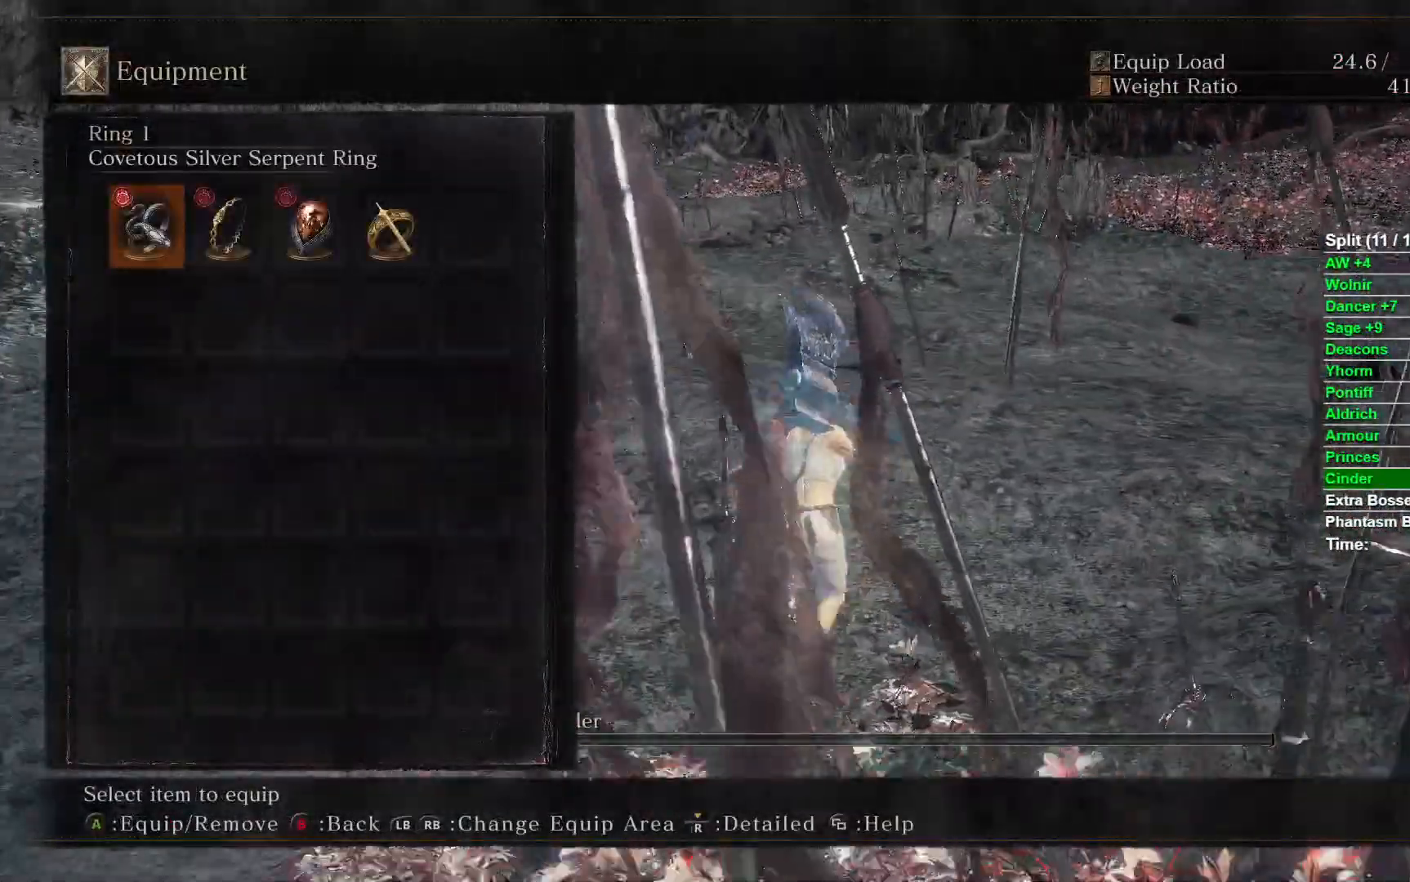
{"dt_ms": 500, "buttons": [], "left_stick": "up-right", "right_stick": "center", "events": [[17, "left_stick", "up-right"], [150, "START", "down"], [283, "START", "up"]]}
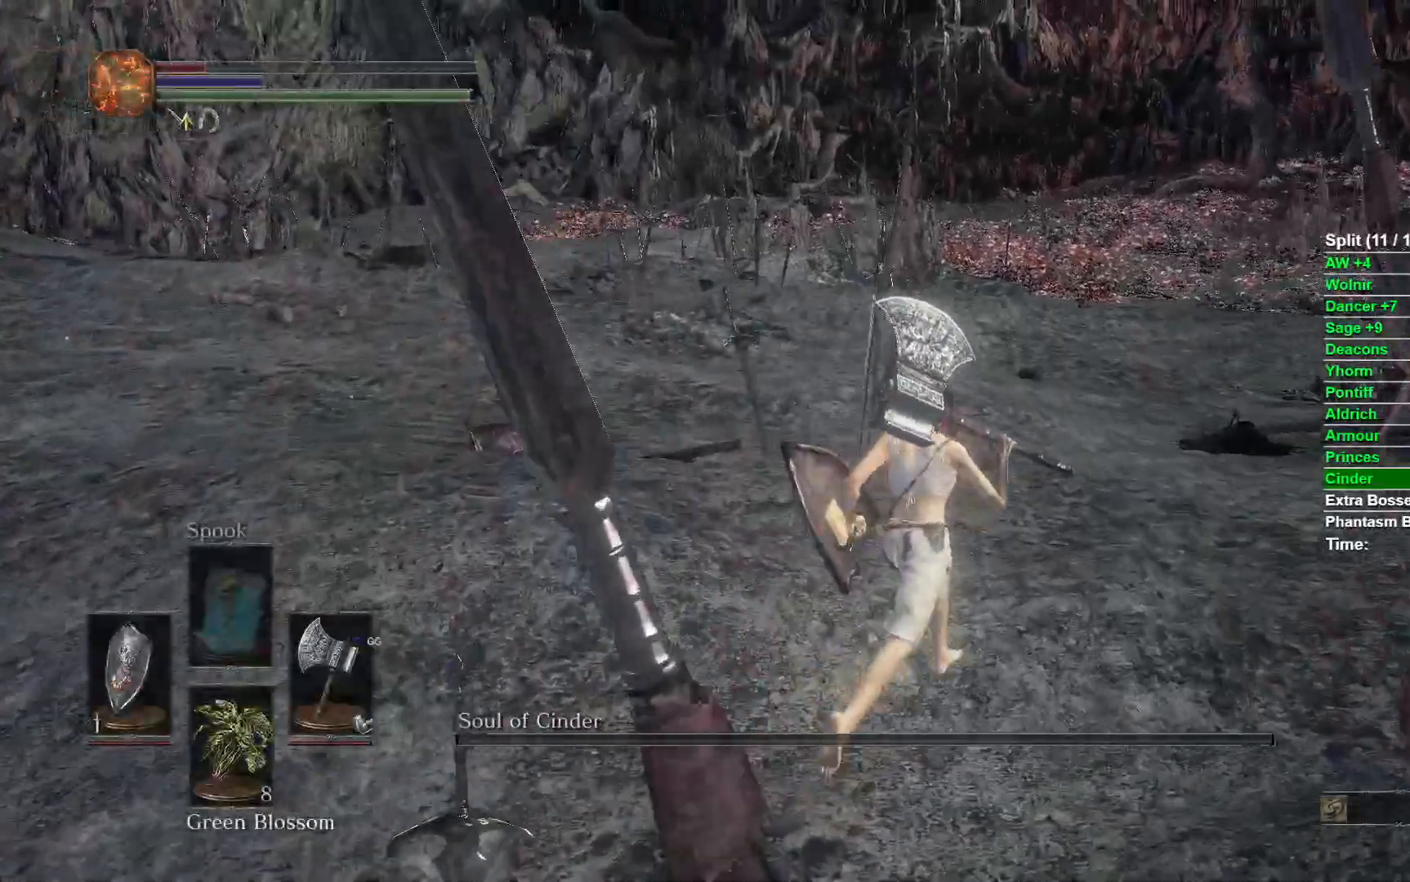
{"dt_ms": 500, "buttons": [], "left_stick": "up", "right_stick": "center", "events": [[17, "right_stick", "right"], [33, "left_stick", "up"], [300, "right_stick", "center"]]}
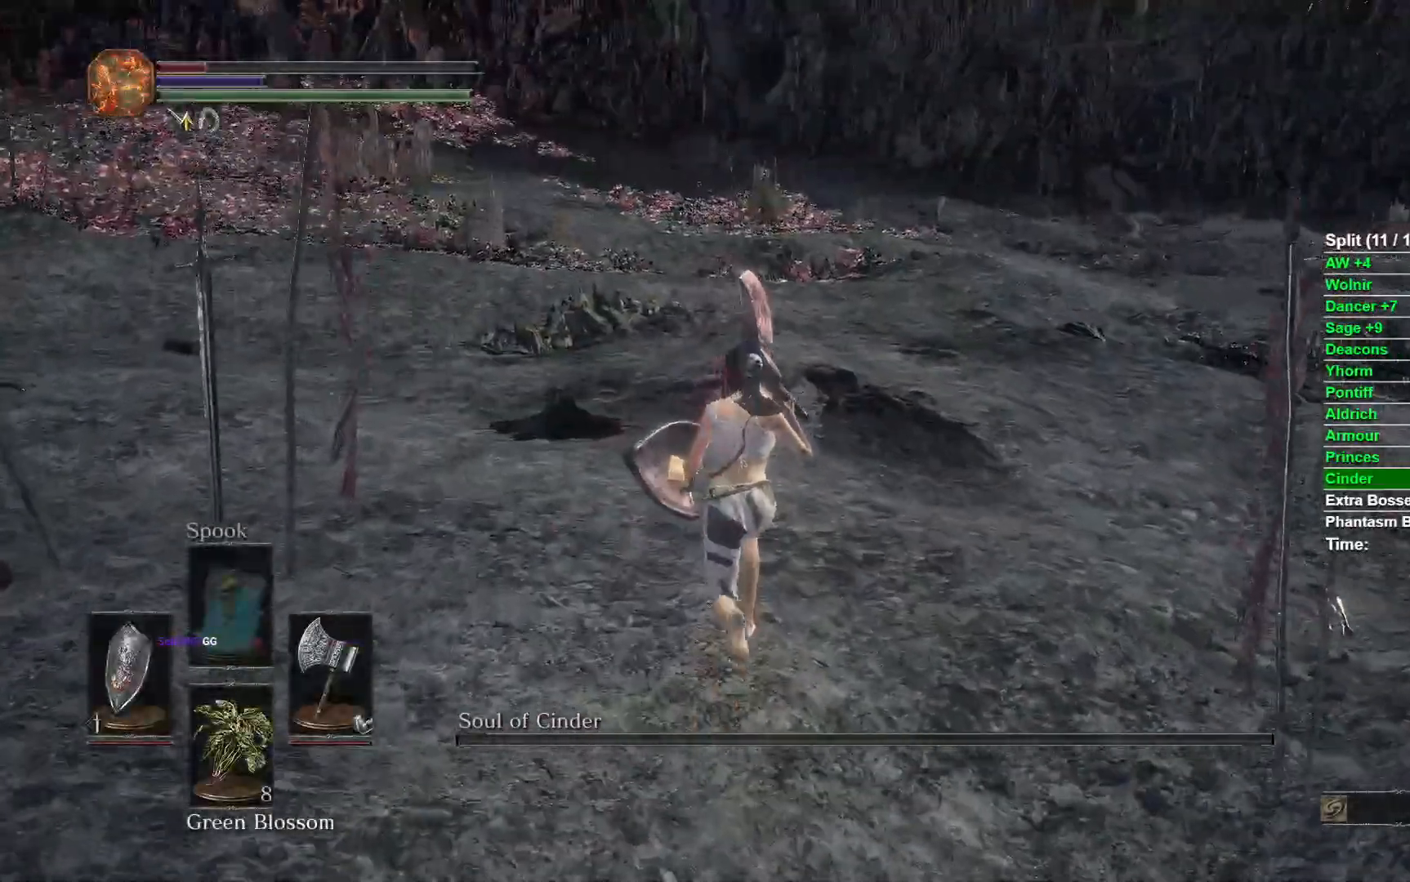
{"dt_ms": 500, "buttons": [], "left_stick": "up", "right_stick": "down", "events": [[233, "right_stick", "down"]]}
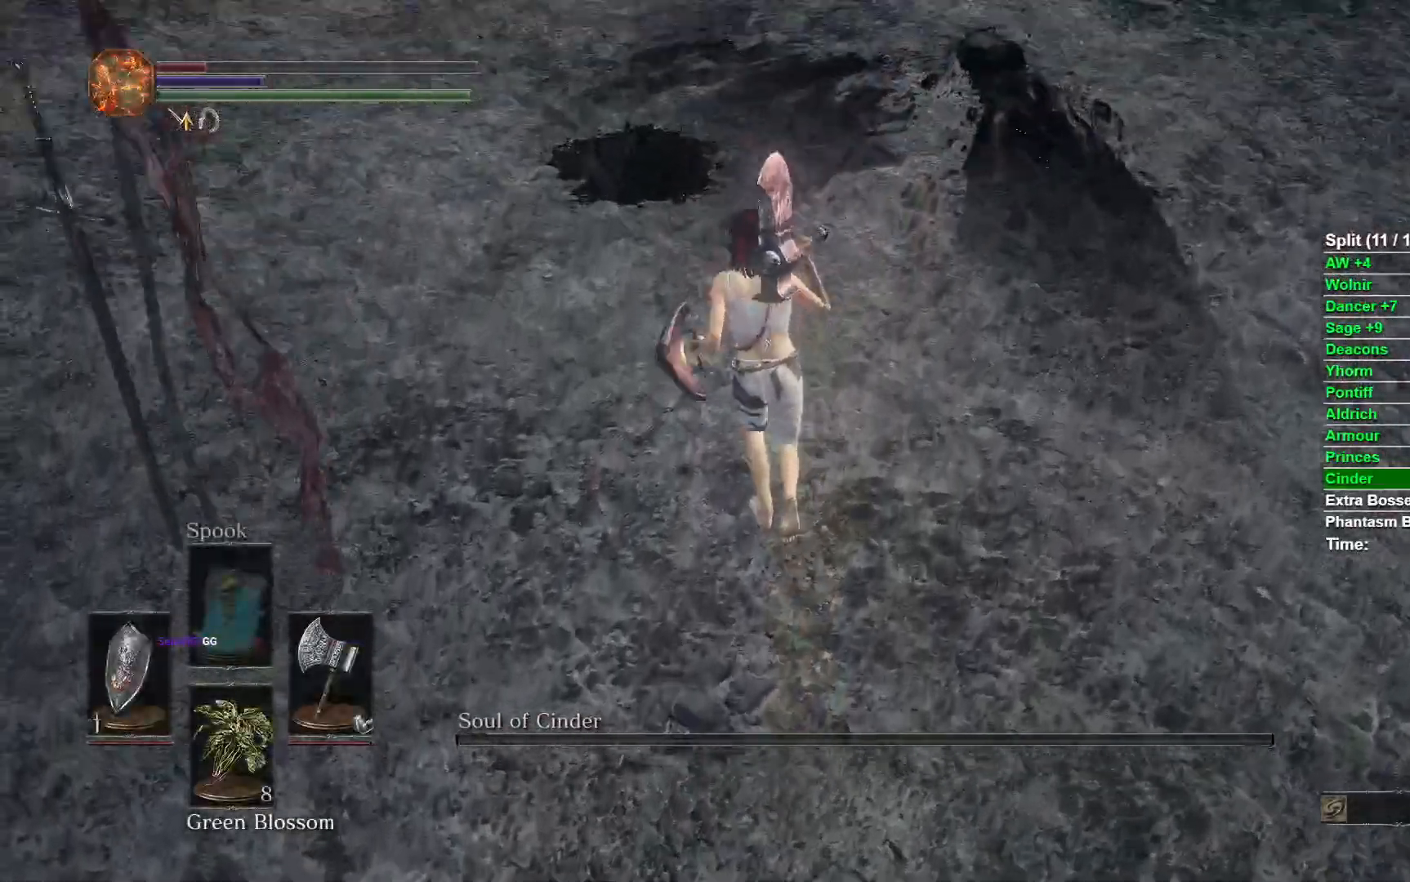
{"dt_ms": 500, "buttons": [], "left_stick": "up-left", "right_stick": "center", "events": [[183, "right_stick", "center"], [300, "left_stick", "up-left"], [317, "right_stick", "left"], [383, "right_stick", "center"]]}
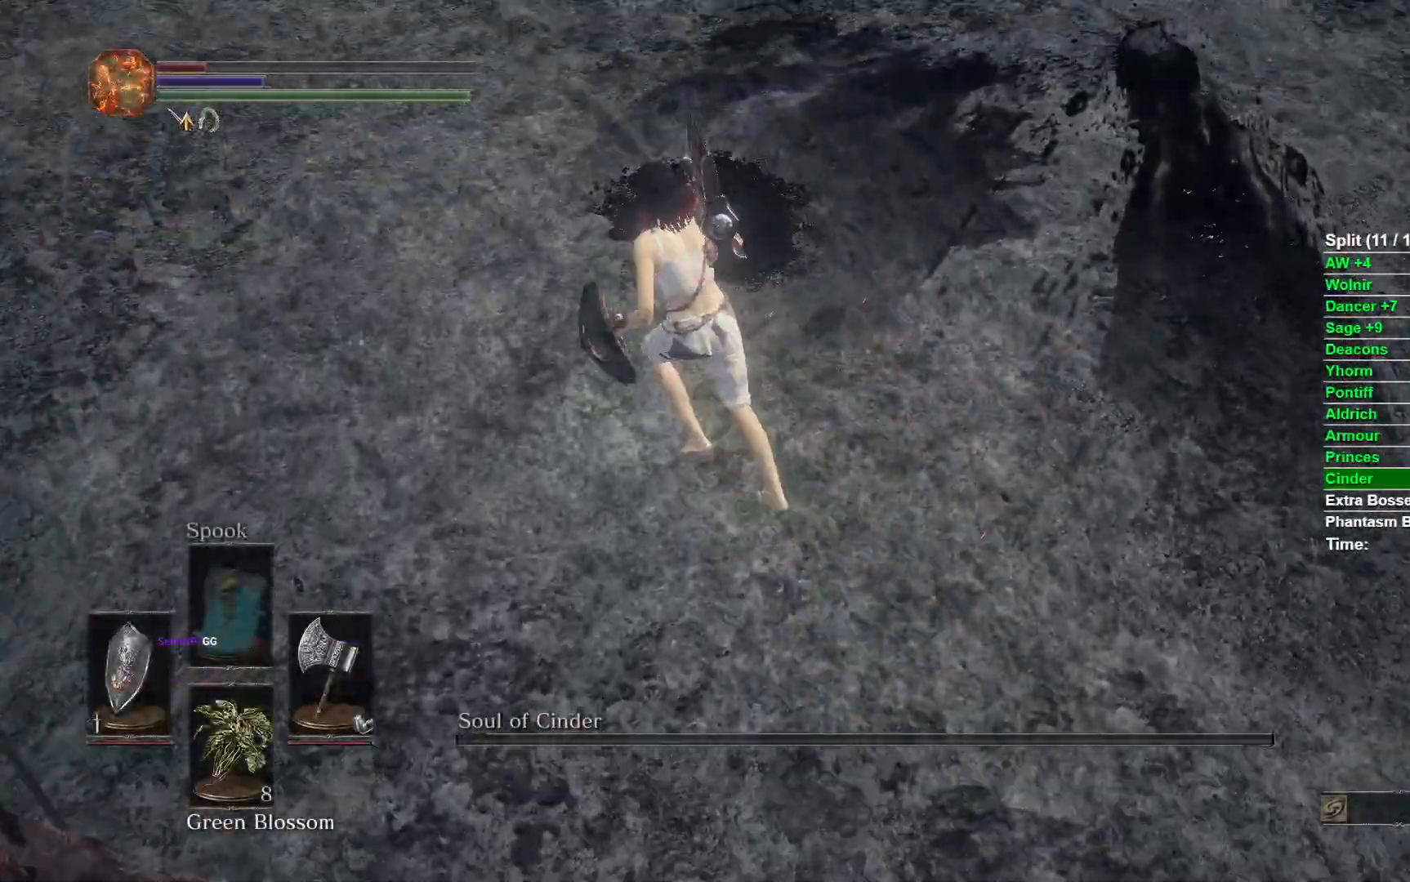
{"dt_ms": 500, "buttons": [], "left_stick": "up-left", "right_stick": "right", "events": [[283, "right_stick", "right"]]}
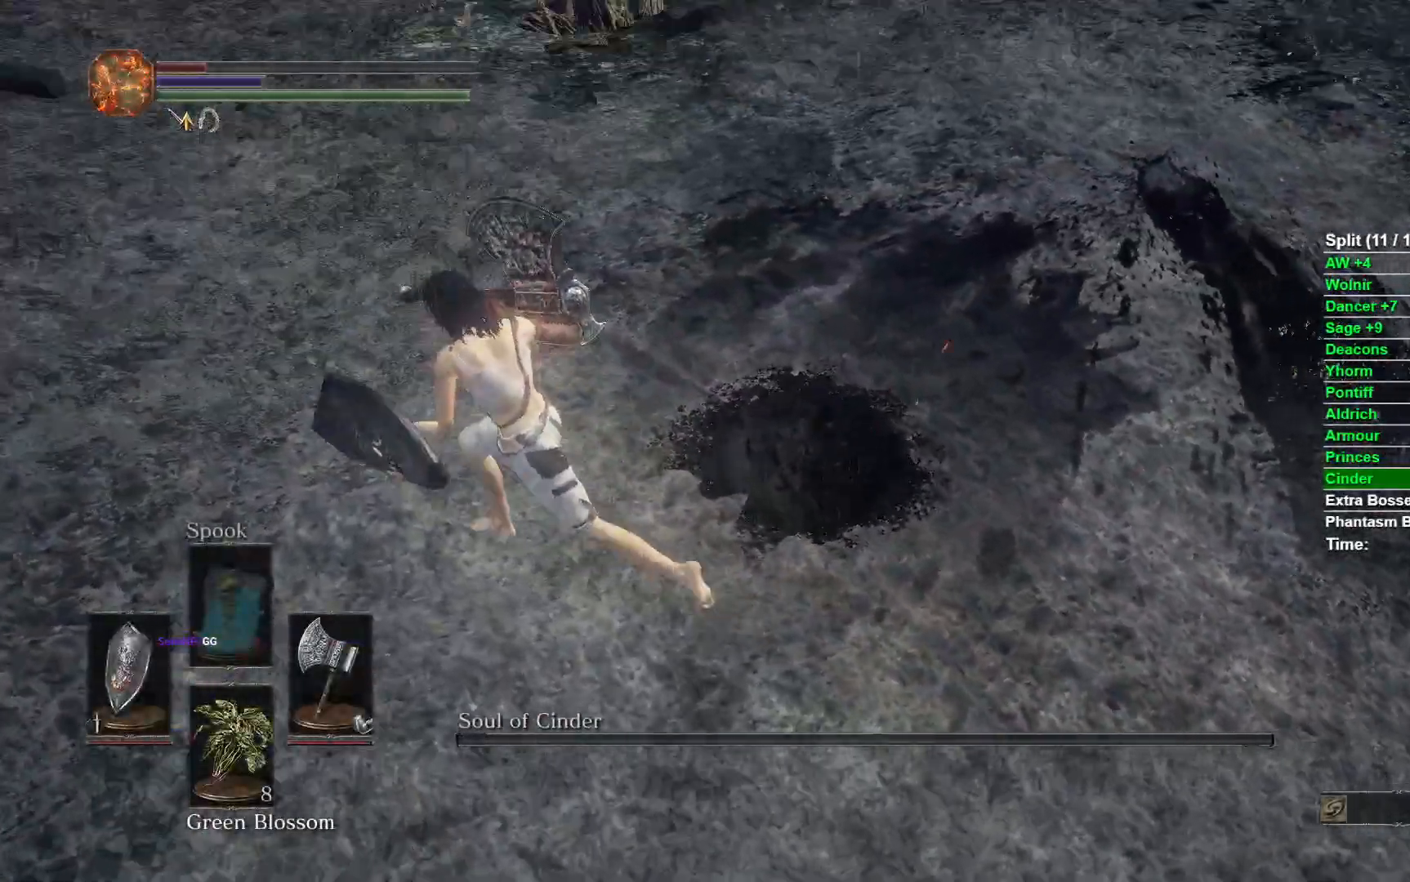
{"dt_ms": 500, "buttons": [], "left_stick": "center", "right_stick": "down-right", "events": [[233, "right_stick", "down-right"], [267, "left_stick", "up"], [433, "left_stick", "center"]]}
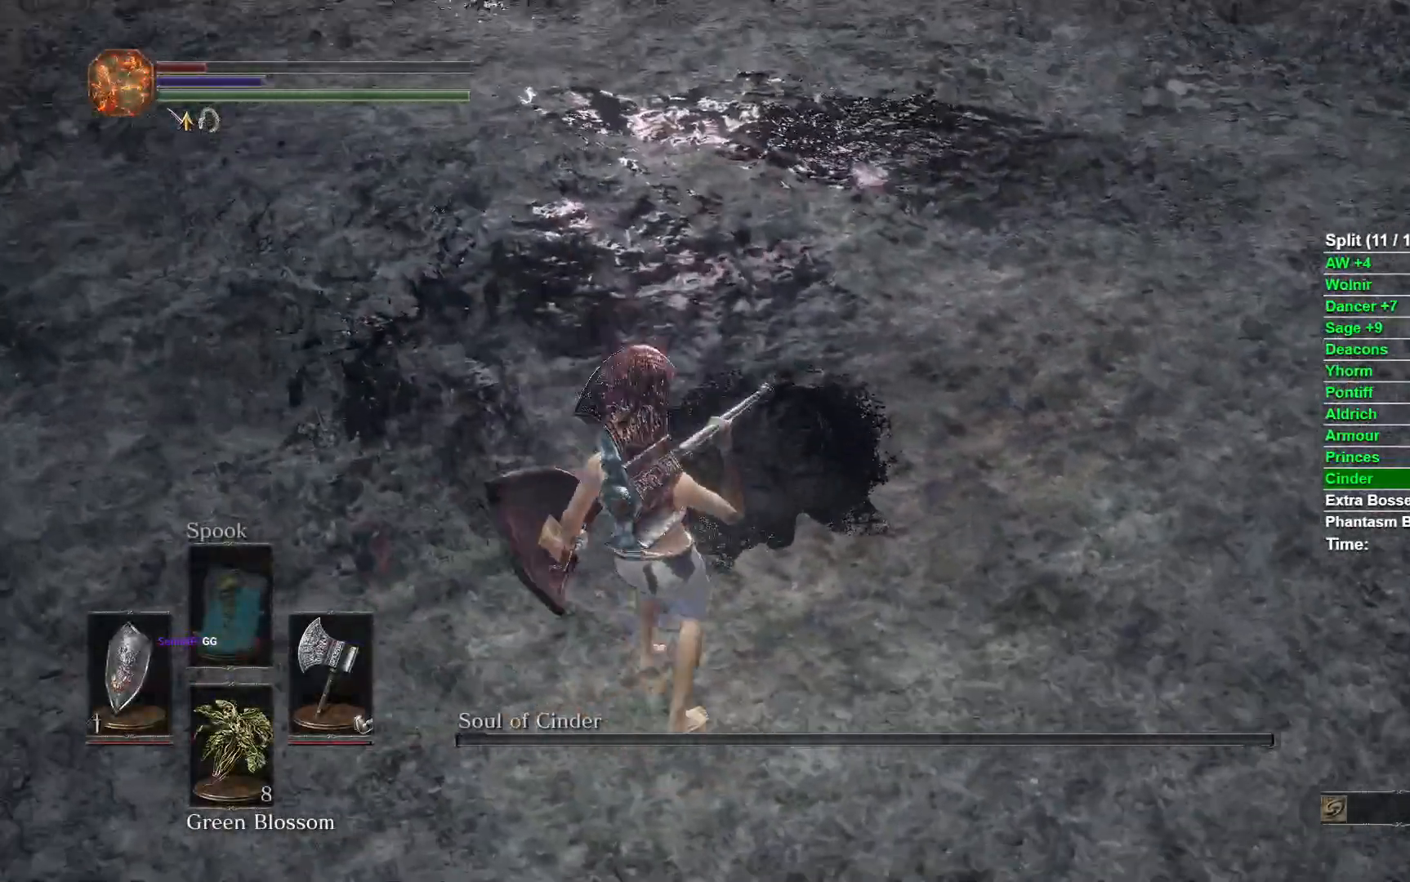
{"dt_ms": 500, "buttons": [], "left_stick": "center", "right_stick": "center", "events": [[33, "right_stick", "center"], [150, "left_stick", "up"], [383, "left_stick", "center"]]}
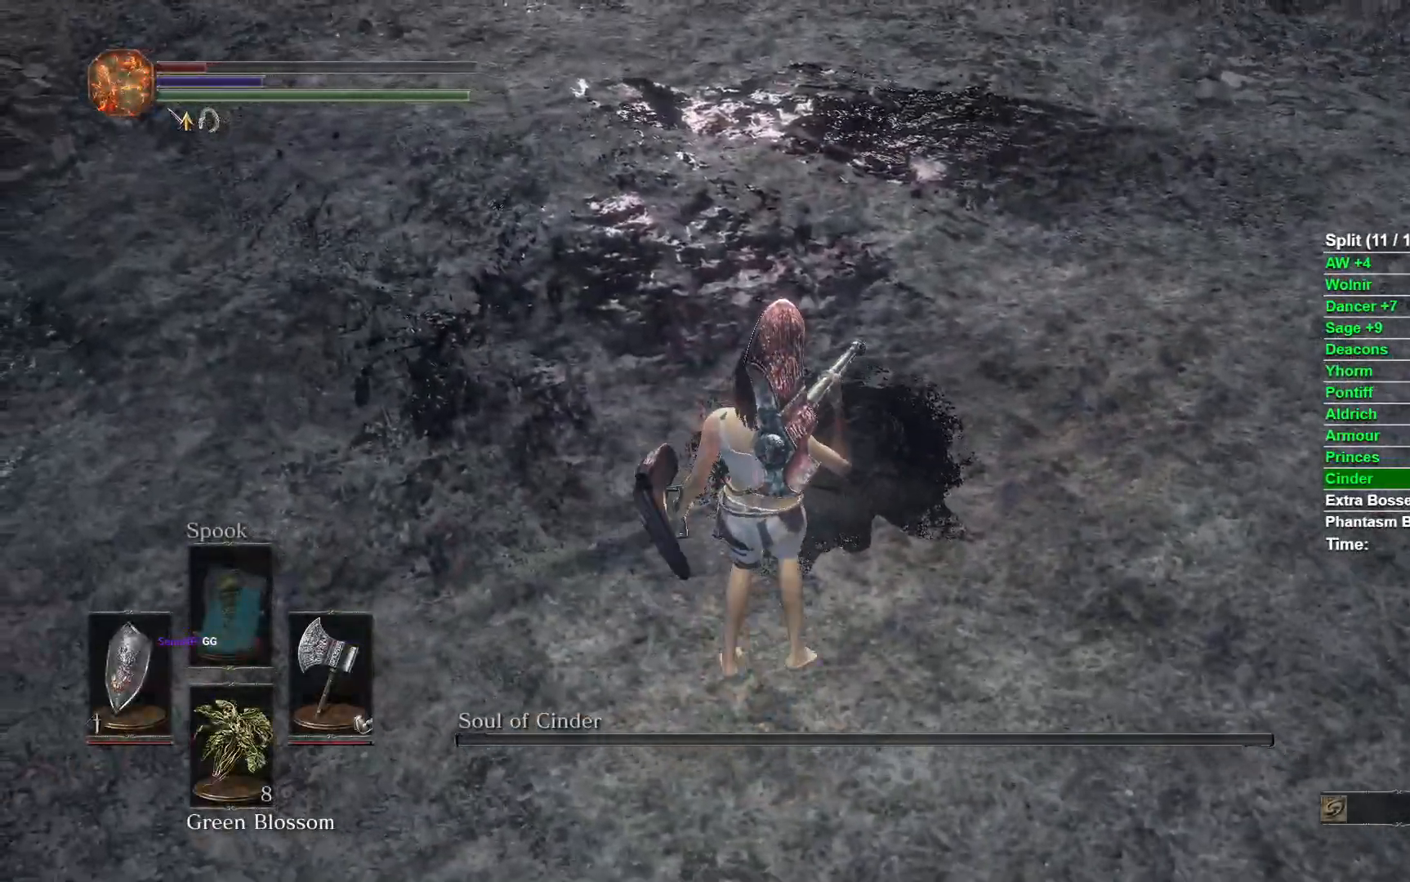
{"dt_ms": 500, "buttons": [], "left_stick": "up", "right_stick": "down-right", "events": [[383, "left_stick", "up"], [467, "right_stick", "down-right"]]}
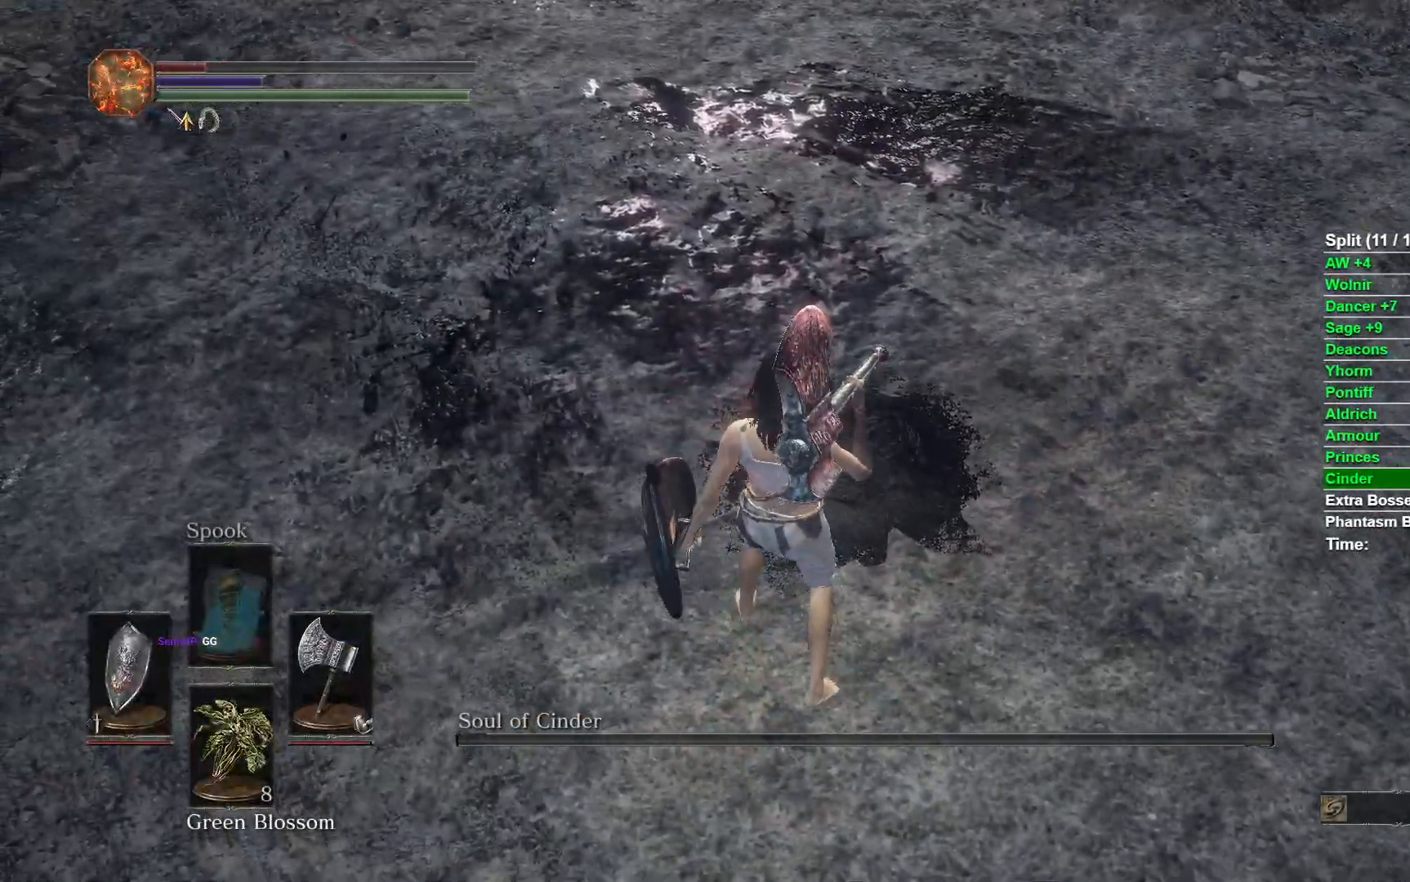
{"dt_ms": 500, "buttons": [], "left_stick": "center", "right_stick": "center", "events": [[117, "left_stick", "center"], [133, "right_stick", "center"]]}
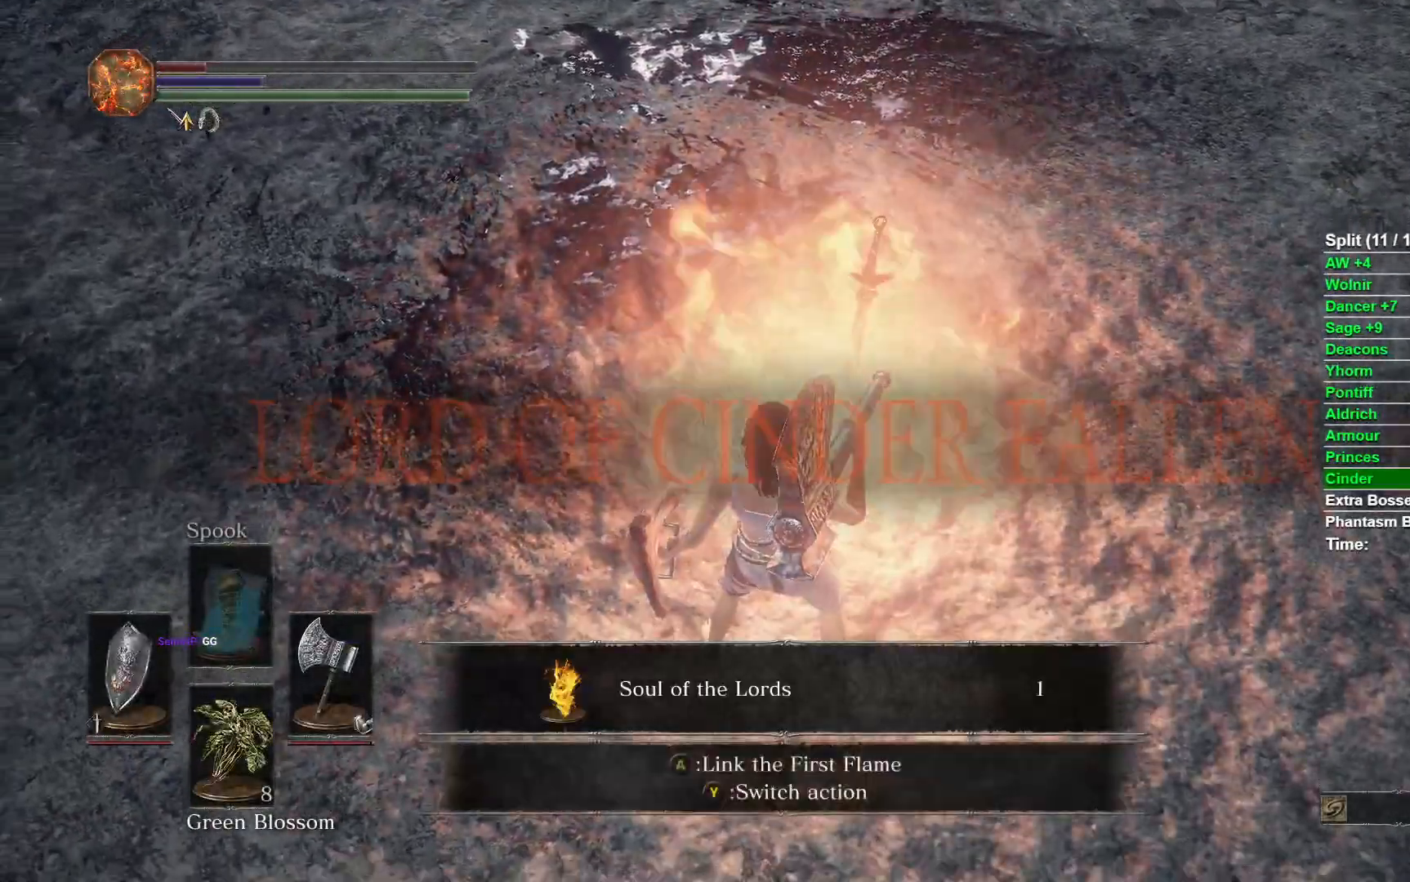
{"dt_ms": 500, "buttons": [], "left_stick": "center", "right_stick": "center", "events": [[200, "left_stick", "up"], [367, "A", "down"], [383, "left_stick", "center"], [483, "A", "up"]]}
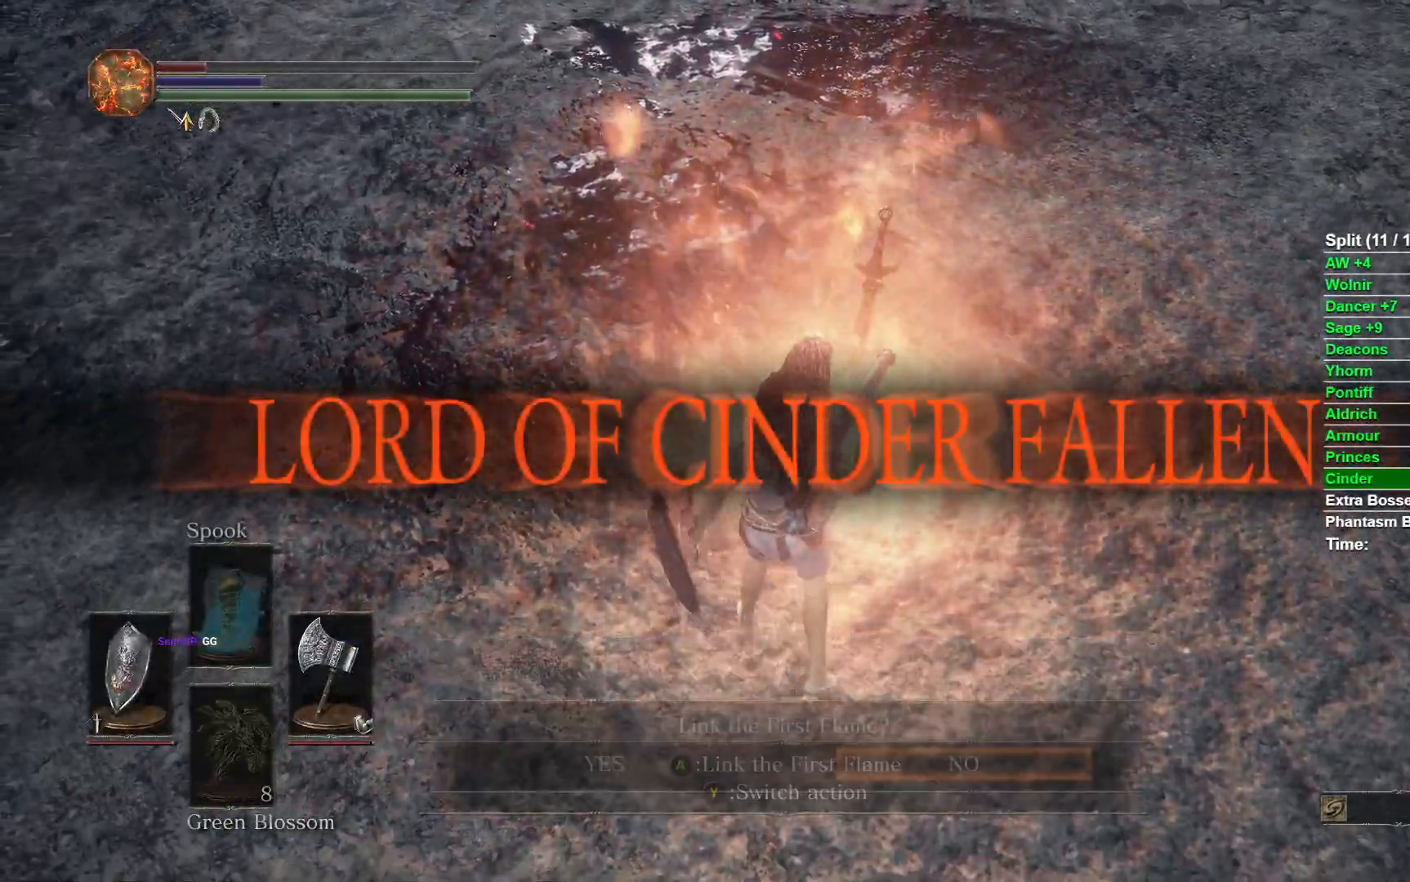
{"dt_ms": 500, "buttons": ["A"], "left_stick": "center", "right_stick": "center", "events": [[267, "DPAD_LEFT", "down"], [400, "DPAD_LEFT", "up"], [467, "A", "down"]]}
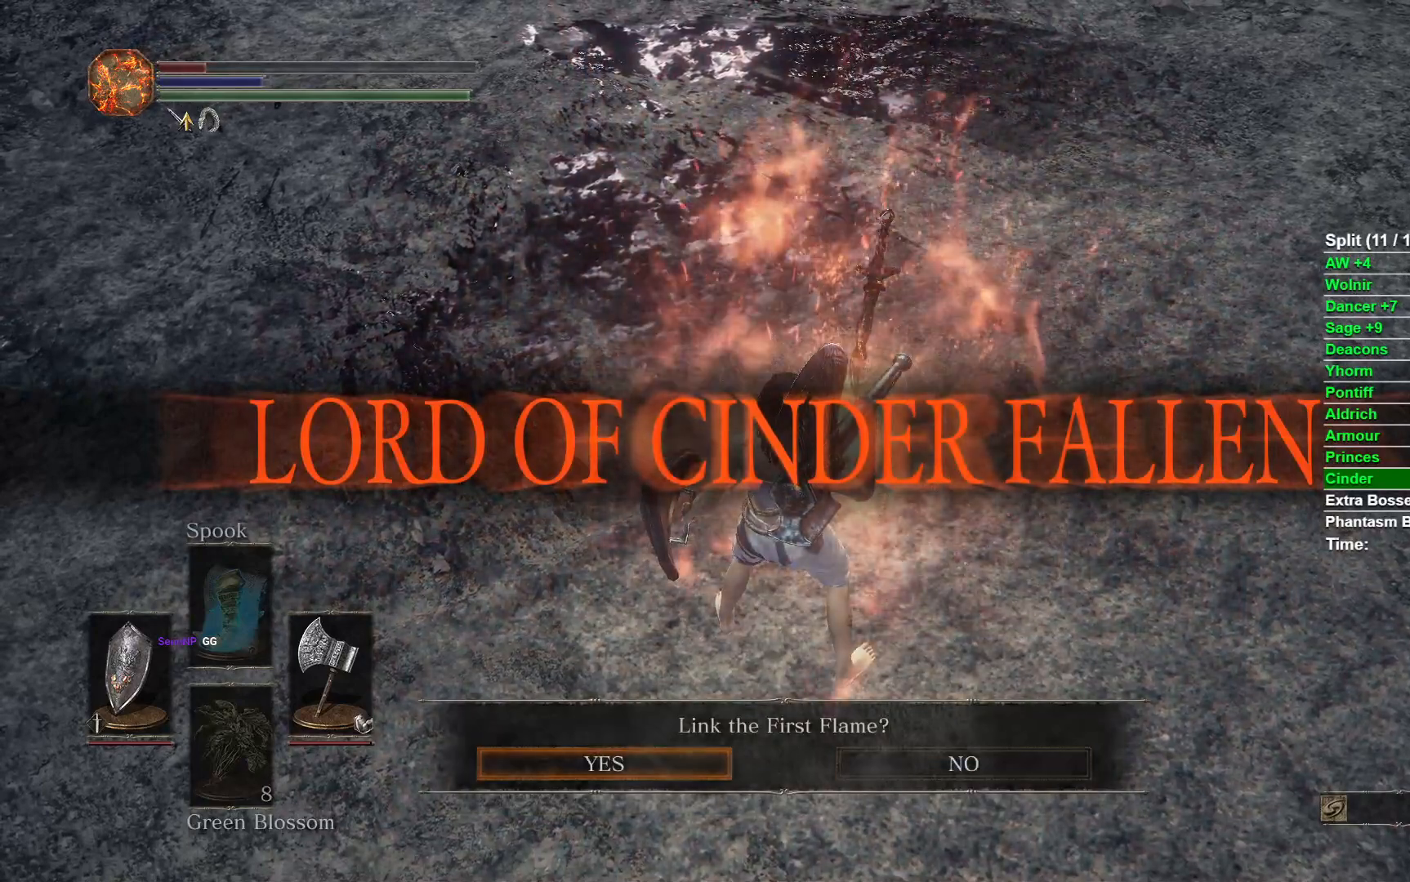
{"dt_ms": 500, "buttons": [], "left_stick": "center", "right_stick": "center", "events": [[67, "A", "up"]]}